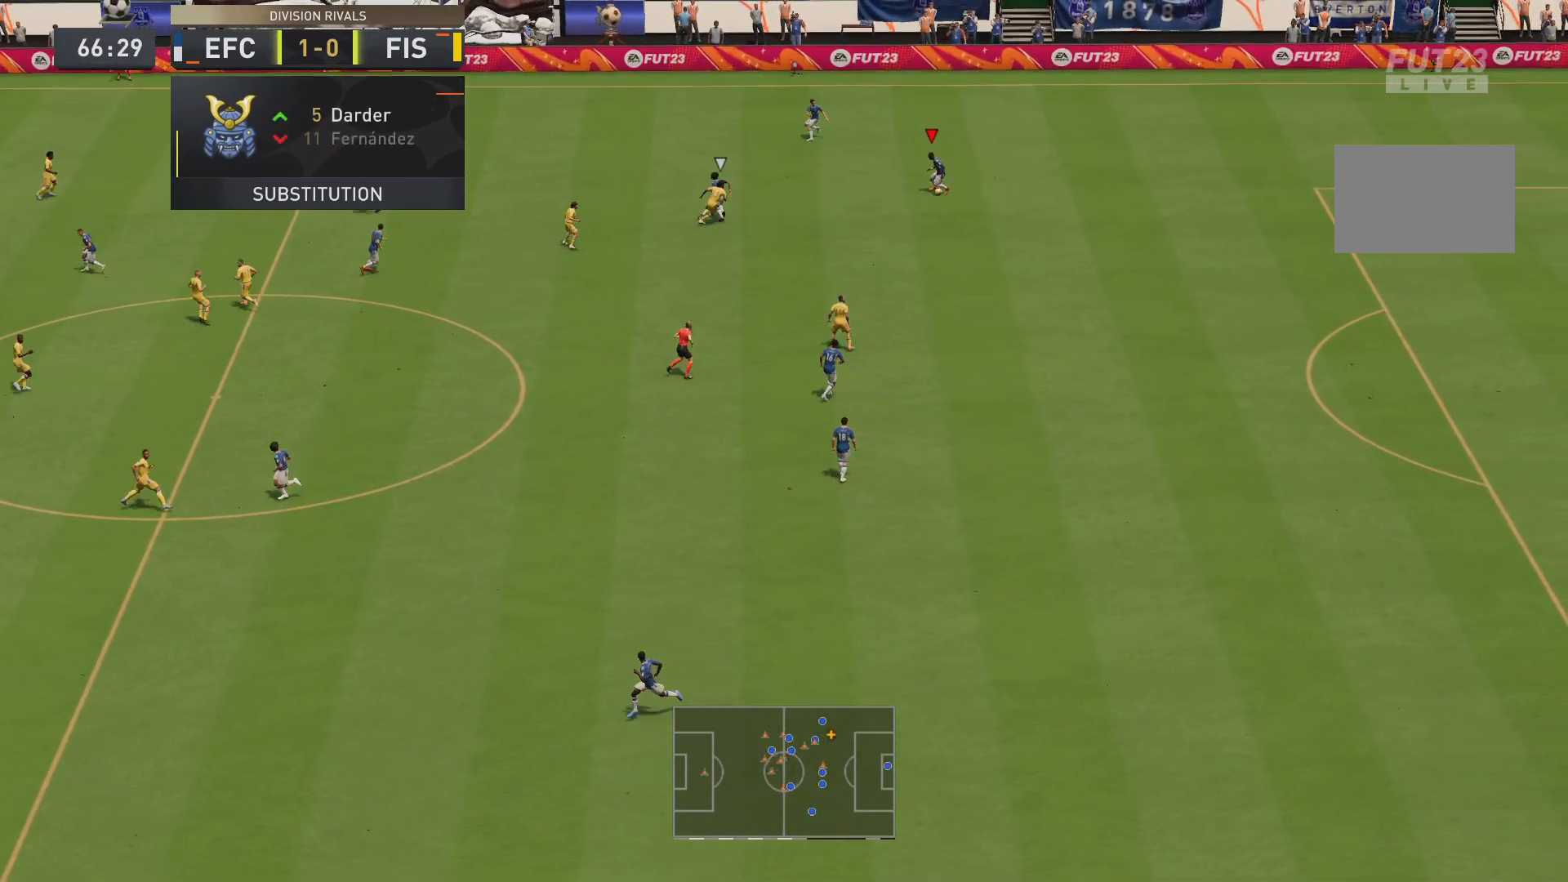
Gameplay with a controller (PlayStation layout); each line is a JSON object with the inputs held at the frame after it. "events" lists button and stick changes between this image and that frame as [ms after this image, input, new state], when the widget could be followed in between. Not read: L3 R3.
{"buttons": [], "left_stick": "down", "right_stick": "center", "events": [[367, "left_stick", "down"]]}
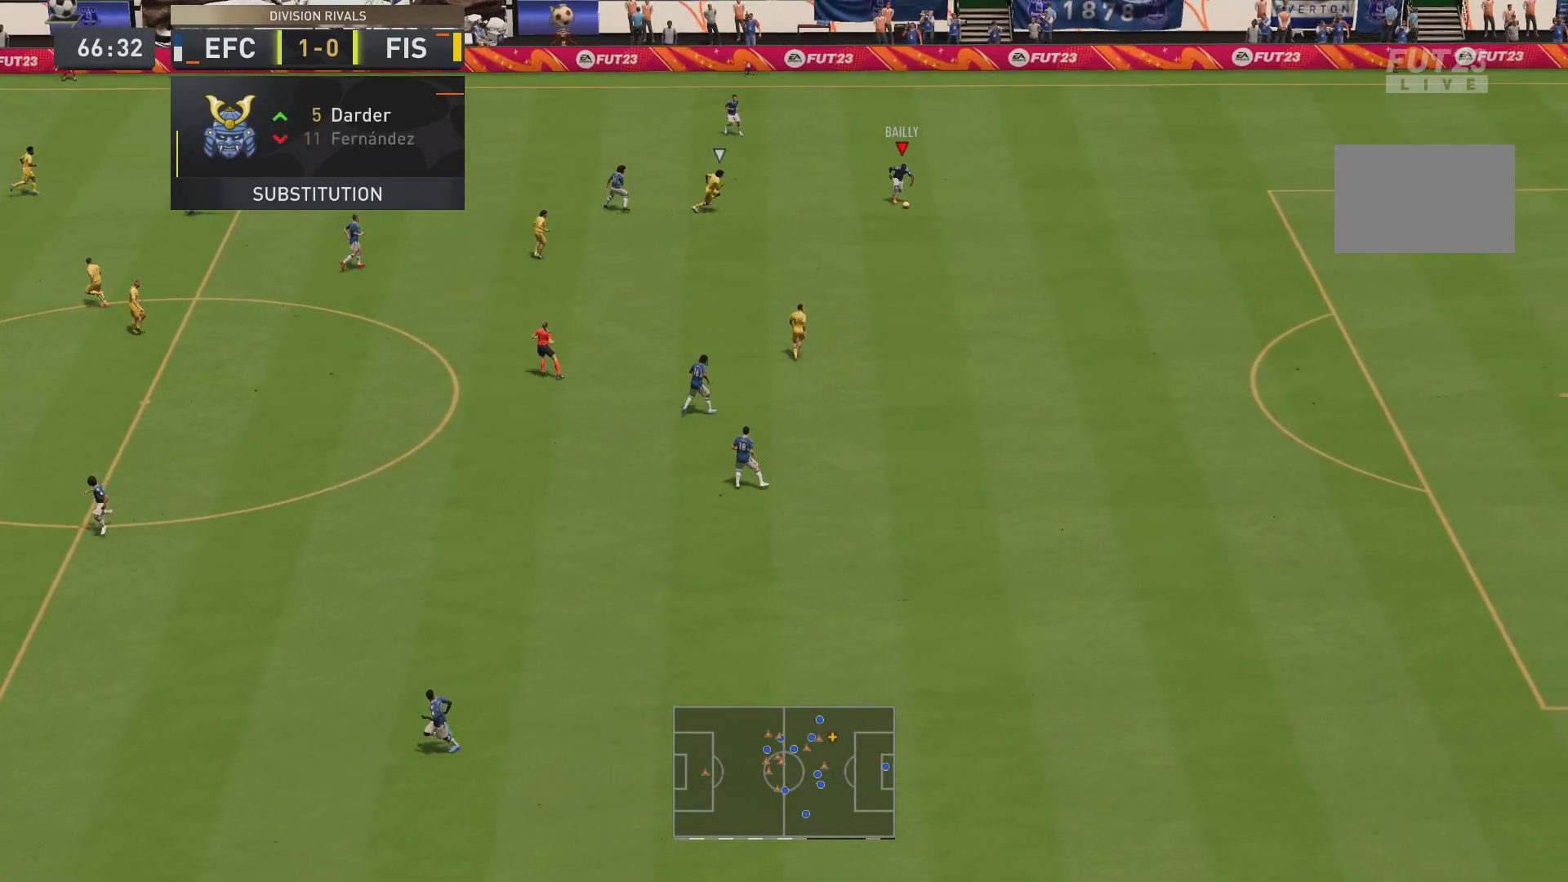
{"buttons": ["SQUARE", "L2"], "left_stick": "center", "right_stick": "center", "events": [[267, "L2", "down"], [267, "SQUARE", "down"], [367, "left_stick", "center"]]}
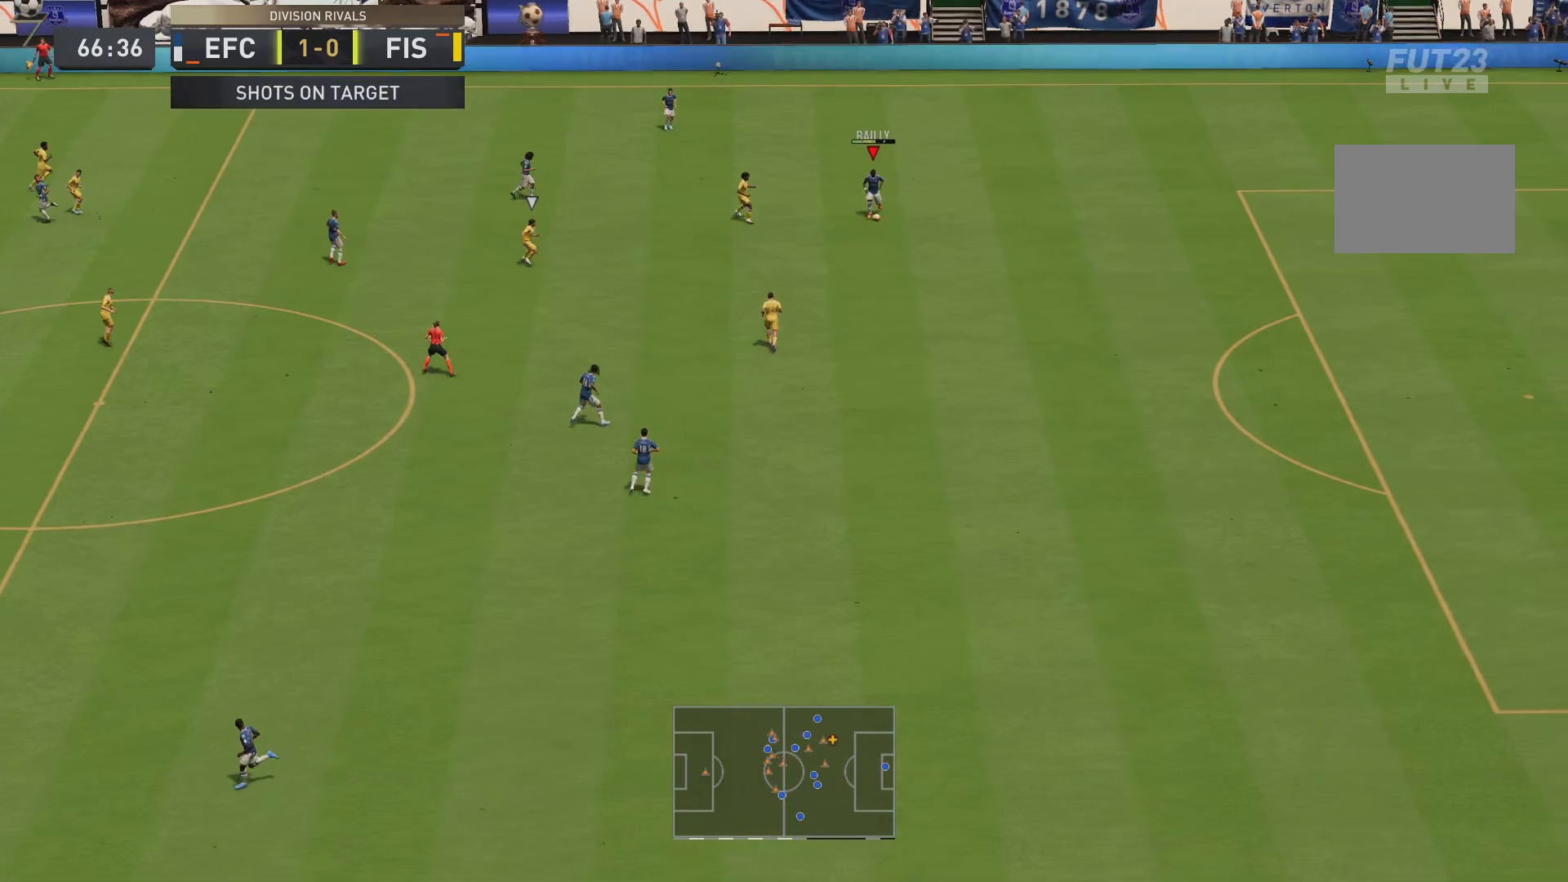
{"buttons": [], "left_stick": "center", "right_stick": "center", "events": [[201, "SQUARE", "up"], [384, "L2", "up"]]}
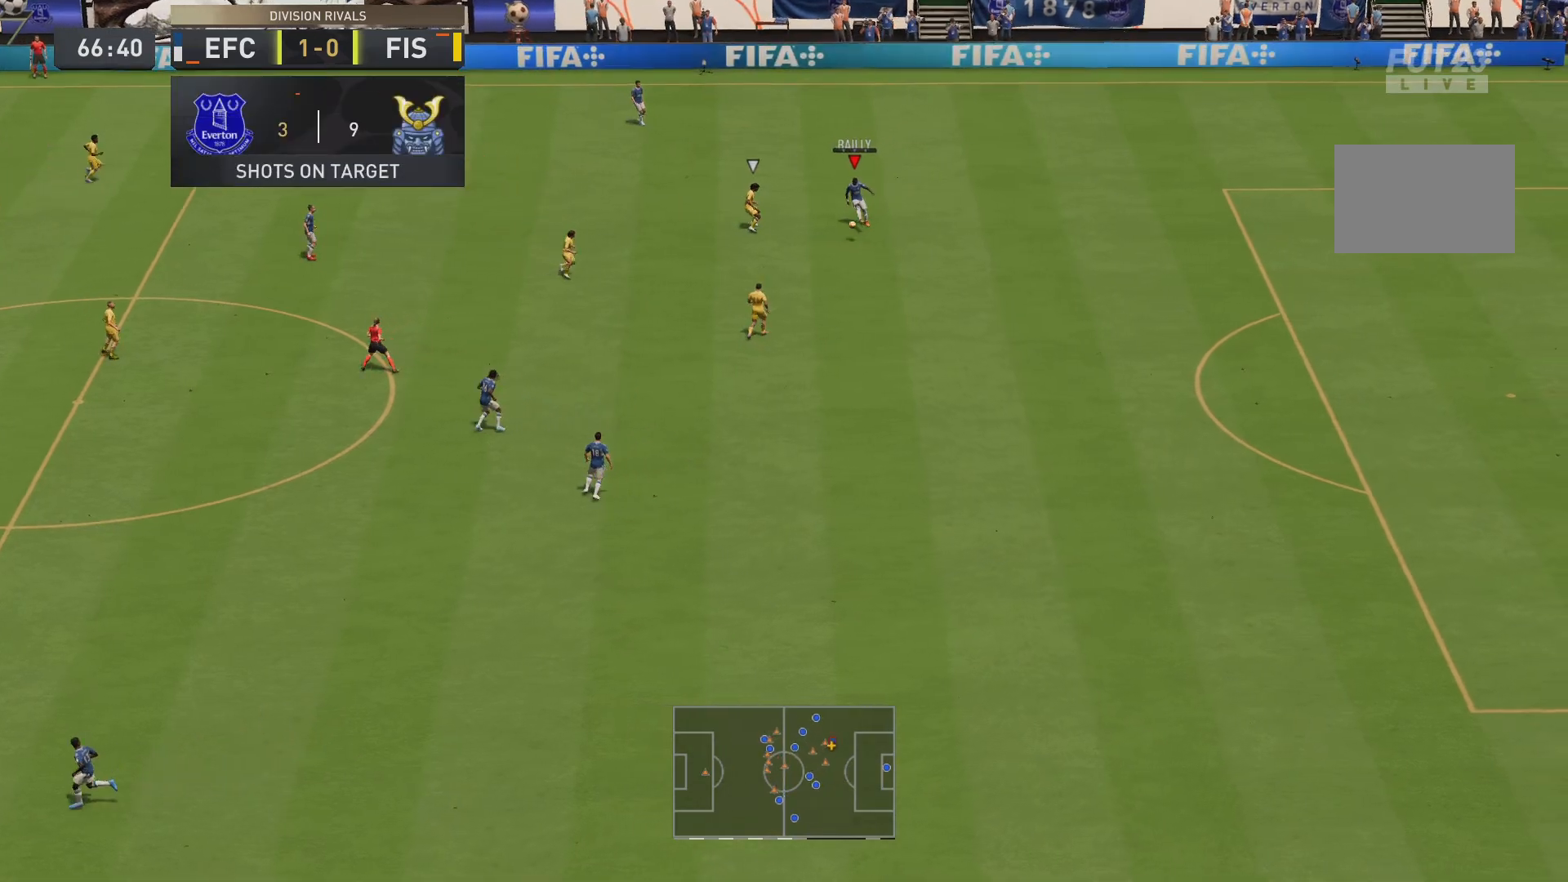
{"buttons": [], "left_stick": "down", "right_stick": "center", "events": [[484, "left_stick", "down"]]}
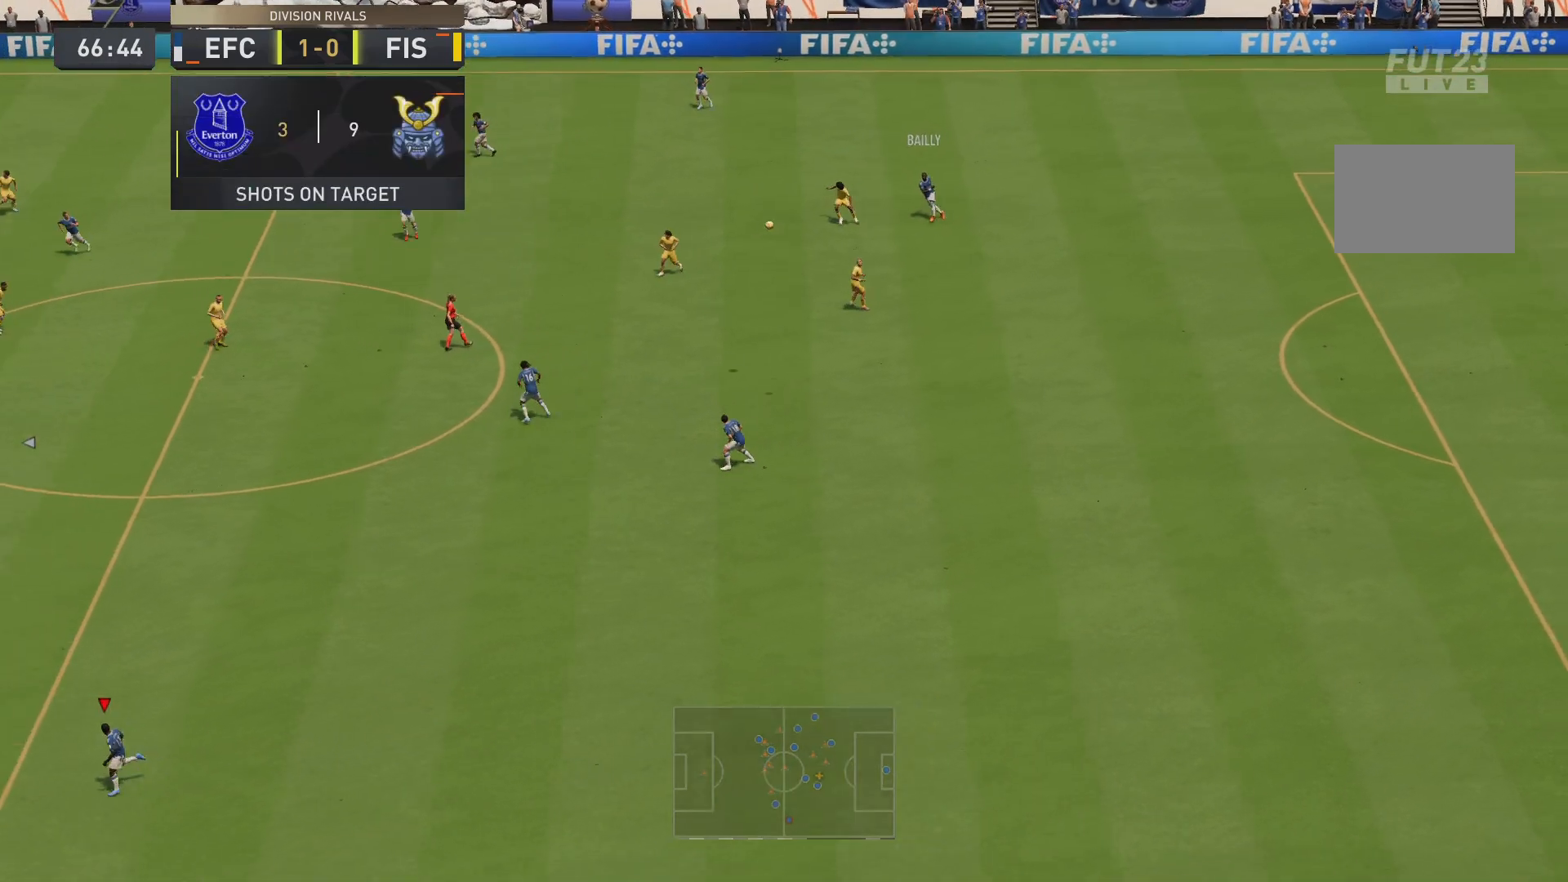
{"buttons": [], "left_stick": "center", "right_stick": "center", "events": [[117, "left_stick", "center"]]}
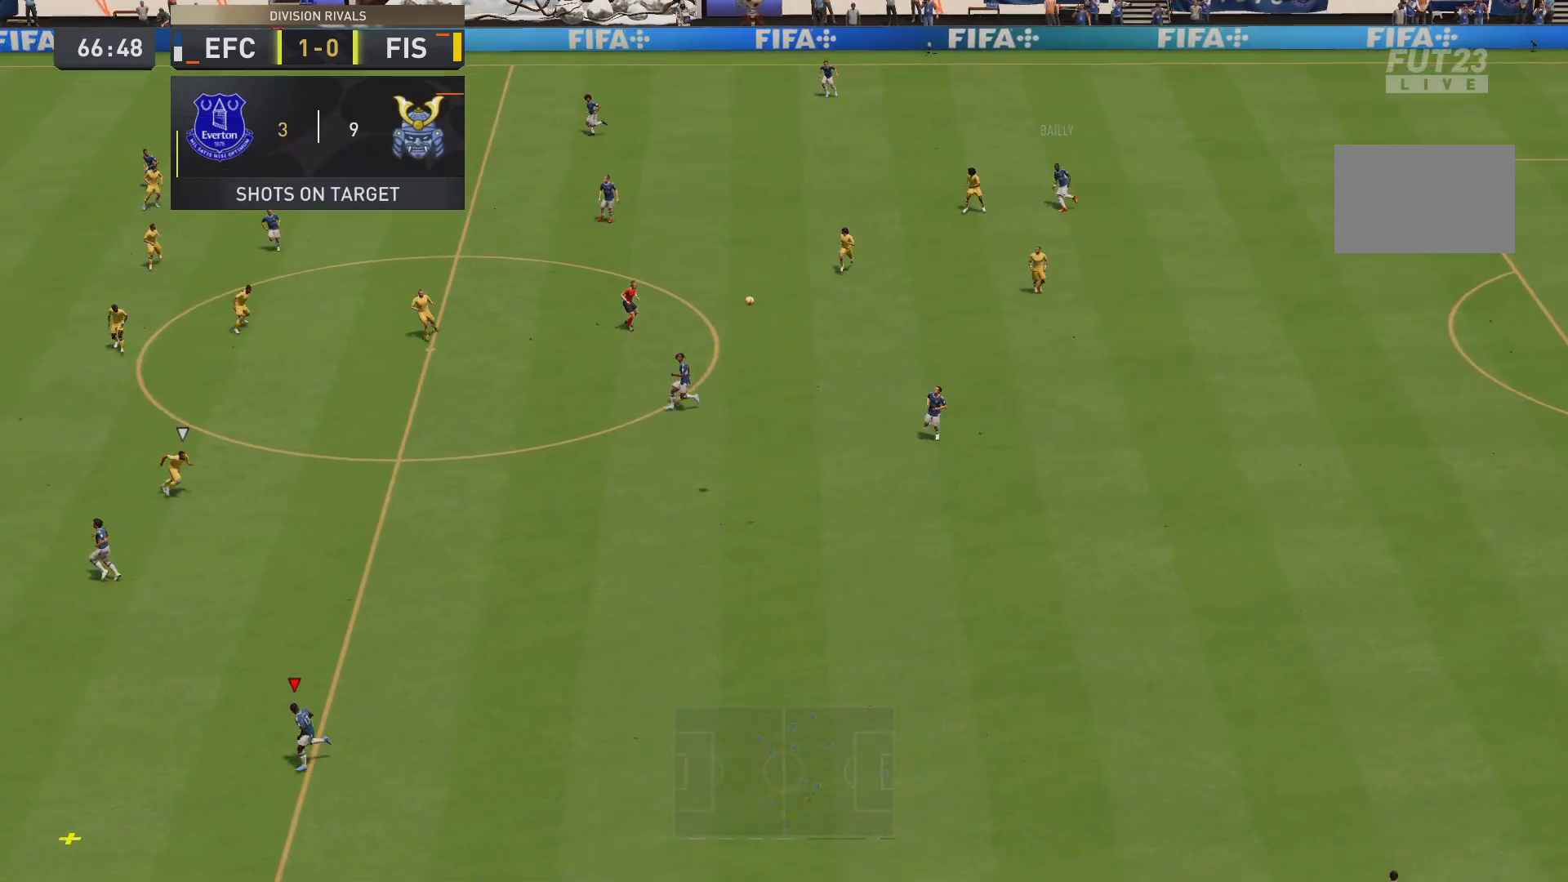
{"buttons": [], "left_stick": "left", "right_stick": "center", "events": [[100, "left_stick", "left"]]}
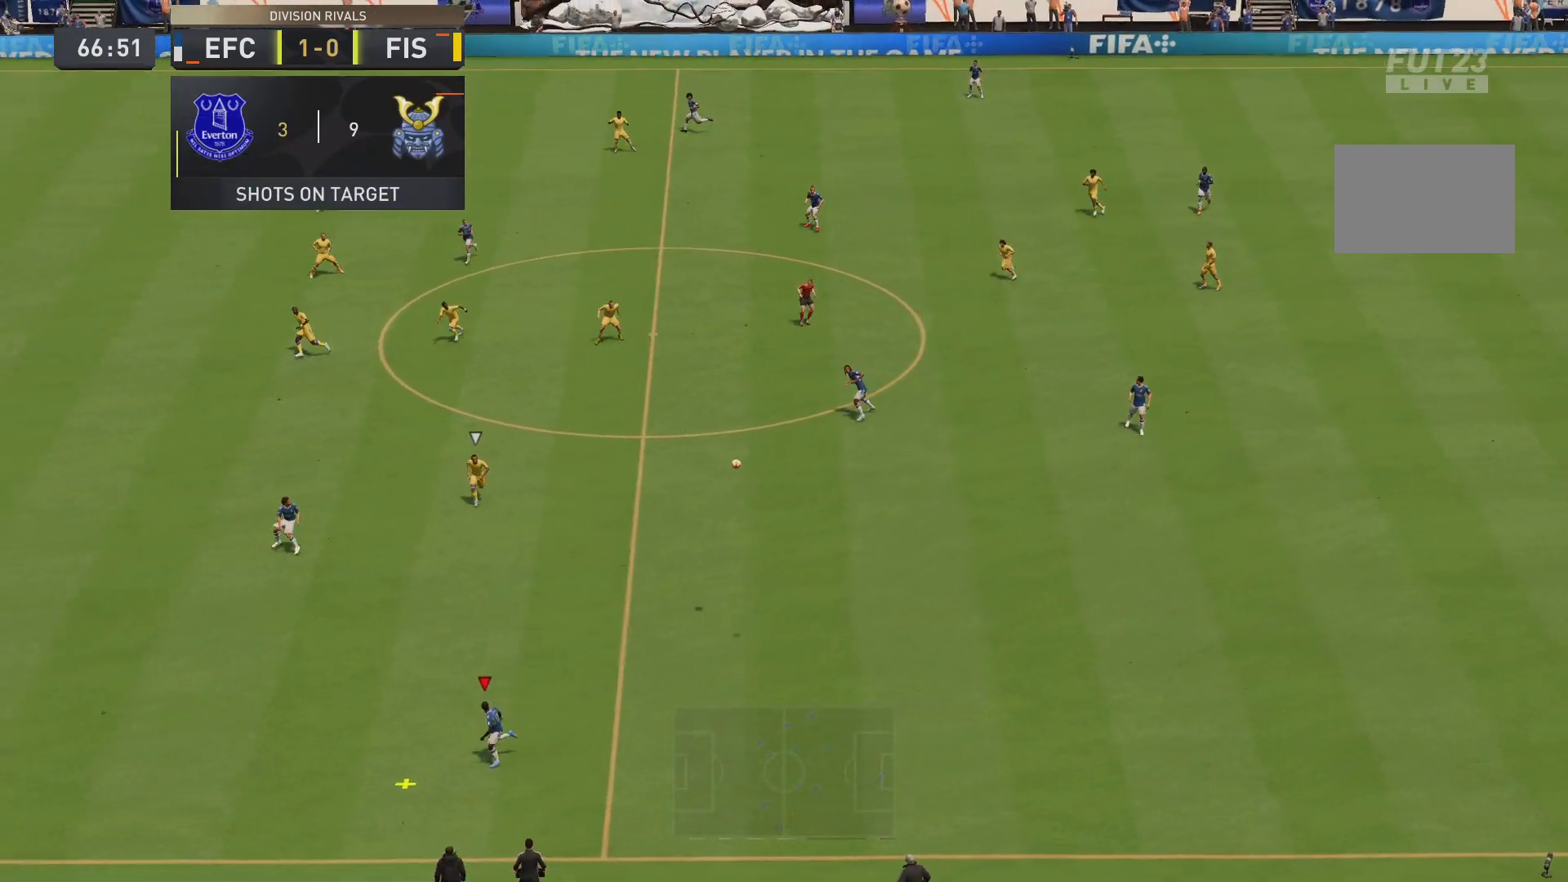
{"buttons": [], "left_stick": "up-left", "right_stick": "center", "events": [[217, "left_stick", "up-left"]]}
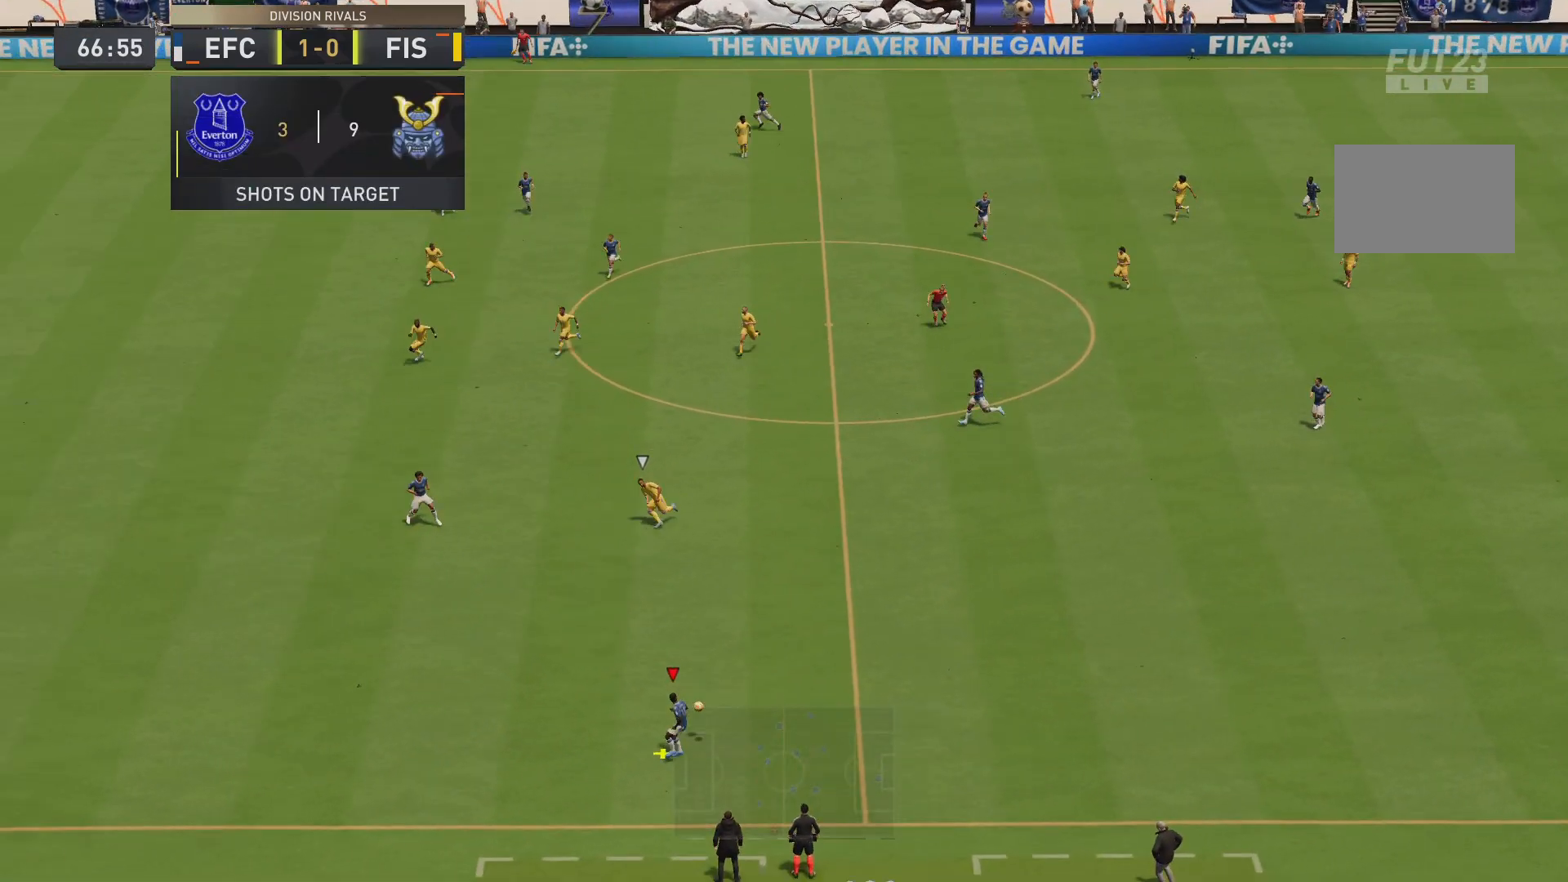
{"buttons": ["R2"], "left_stick": "up-left", "right_stick": "center", "events": [[100, "TRIANGLE", "down"], [400, "TRIANGLE", "up"], [450, "R2", "down"]]}
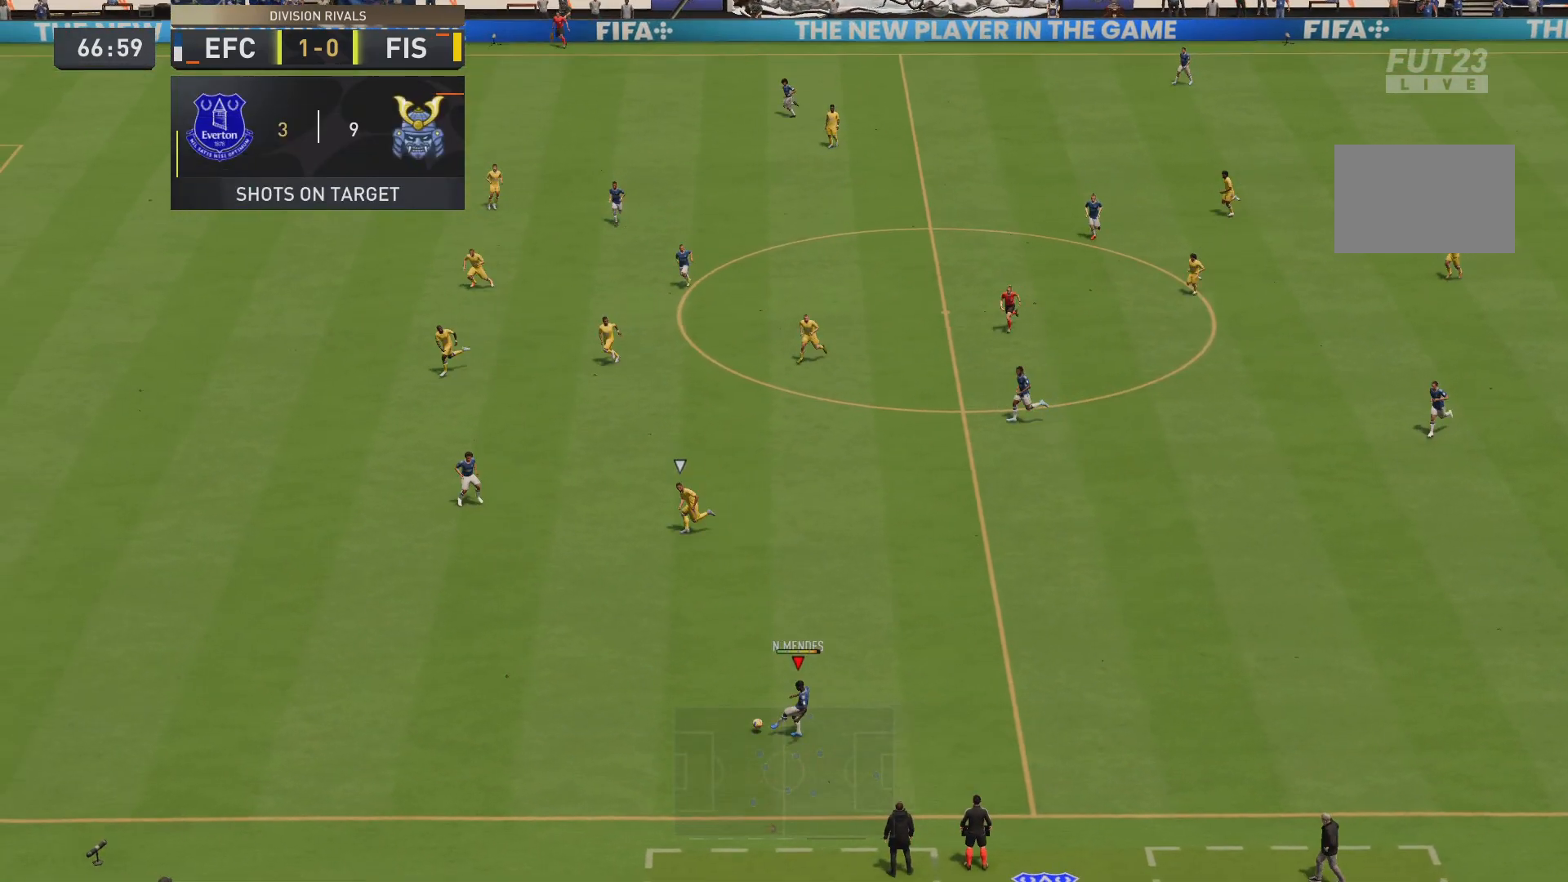
{"buttons": ["R2"], "left_stick": "up-left", "right_stick": "center", "events": []}
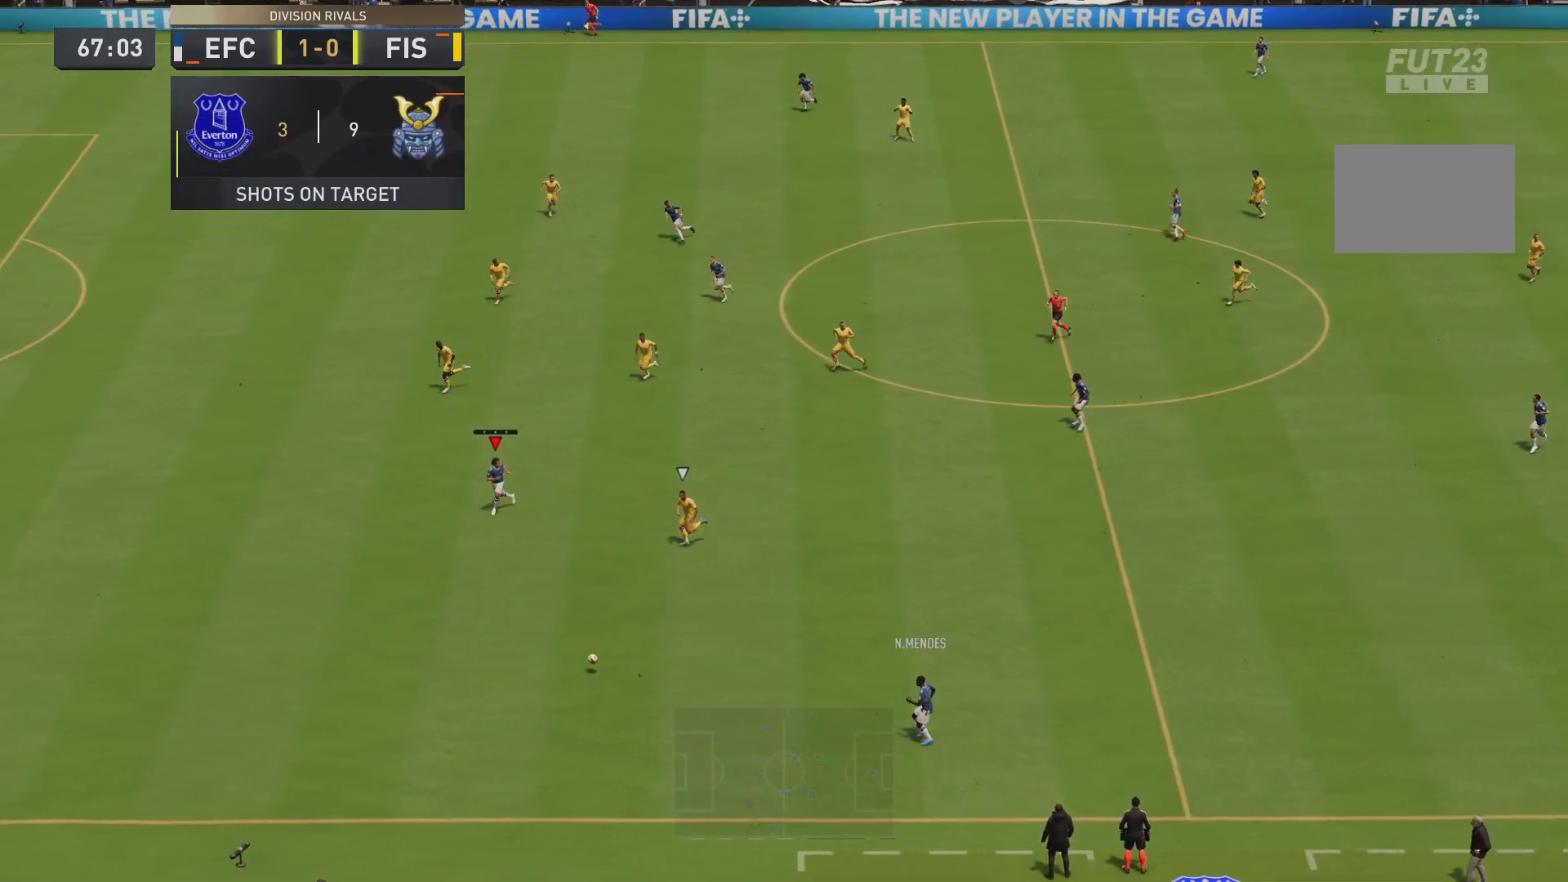
{"buttons": ["R2"], "left_stick": "center", "right_stick": "center", "events": [[33, "left_stick", "center"]]}
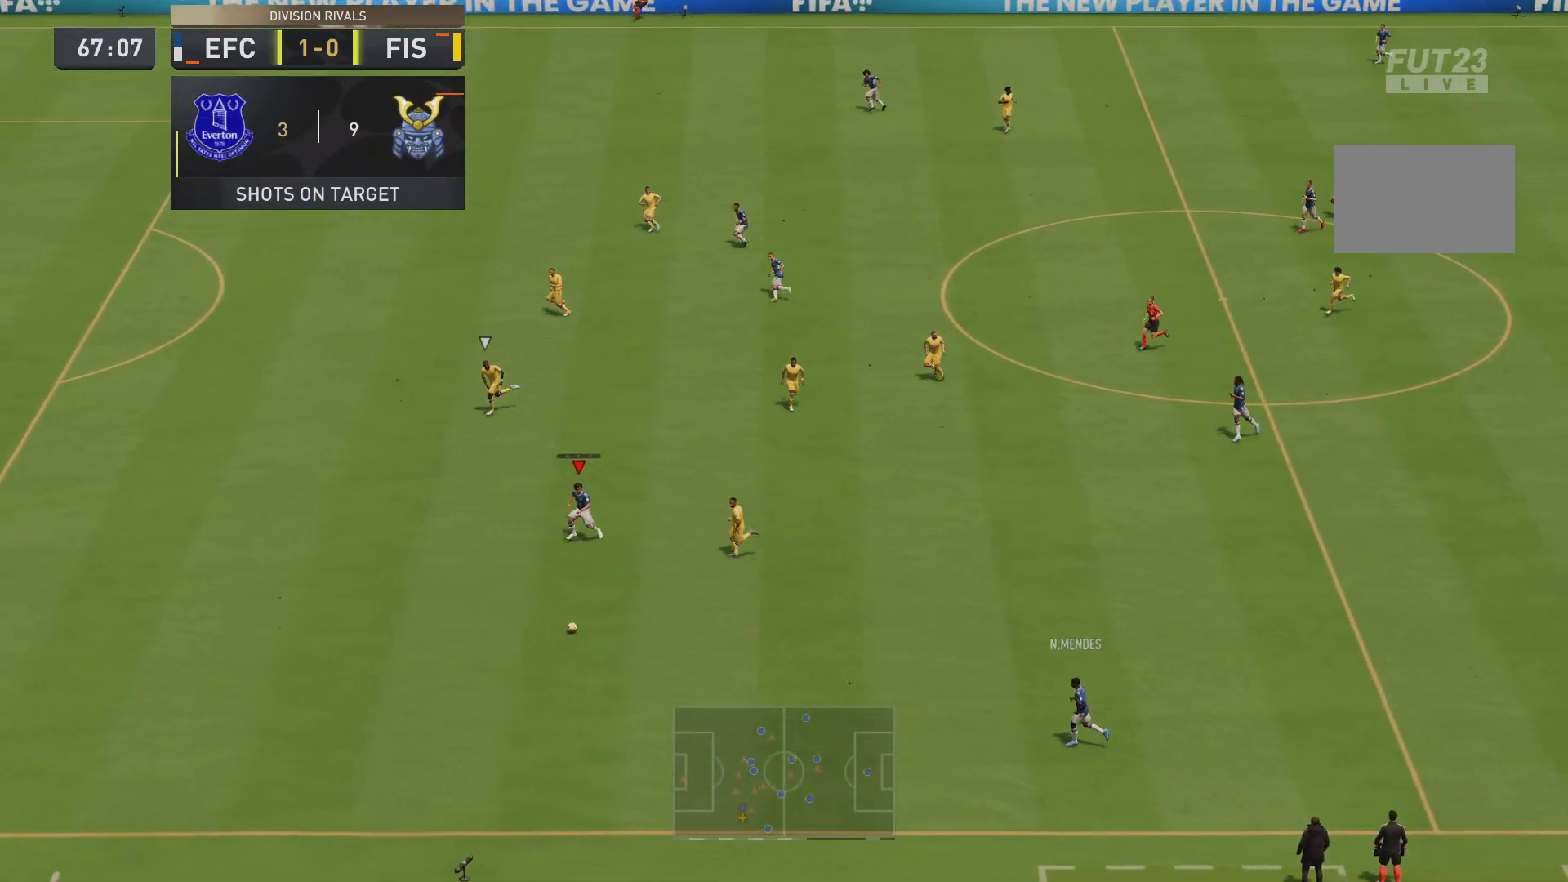
{"buttons": ["R2"], "left_stick": "center", "right_stick": "center", "events": []}